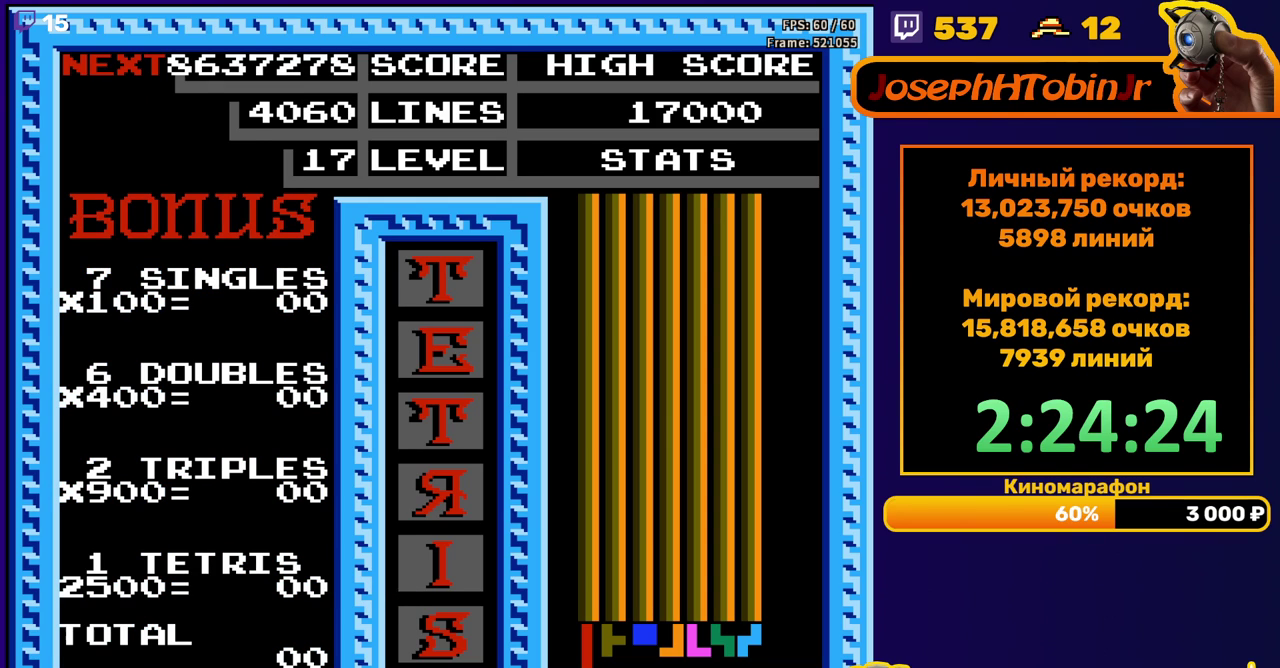
Gameplay with a controller (Nintendo layout); each line is a JSON object with the inputs held at the frame after it. "events" lists button and stick changes between this image and that frame as [ms after this image, input, new state], when the widget could be followed in between. Not read: L3 R3.
{"buttons": [], "events": [[50, "START", "down"], [100, "START", "up"], [167, "START", "down"], [217, "START", "up"], [267, "START", "down"], [333, "START", "up"], [383, "START", "down"], [467, "START", "up"]]}
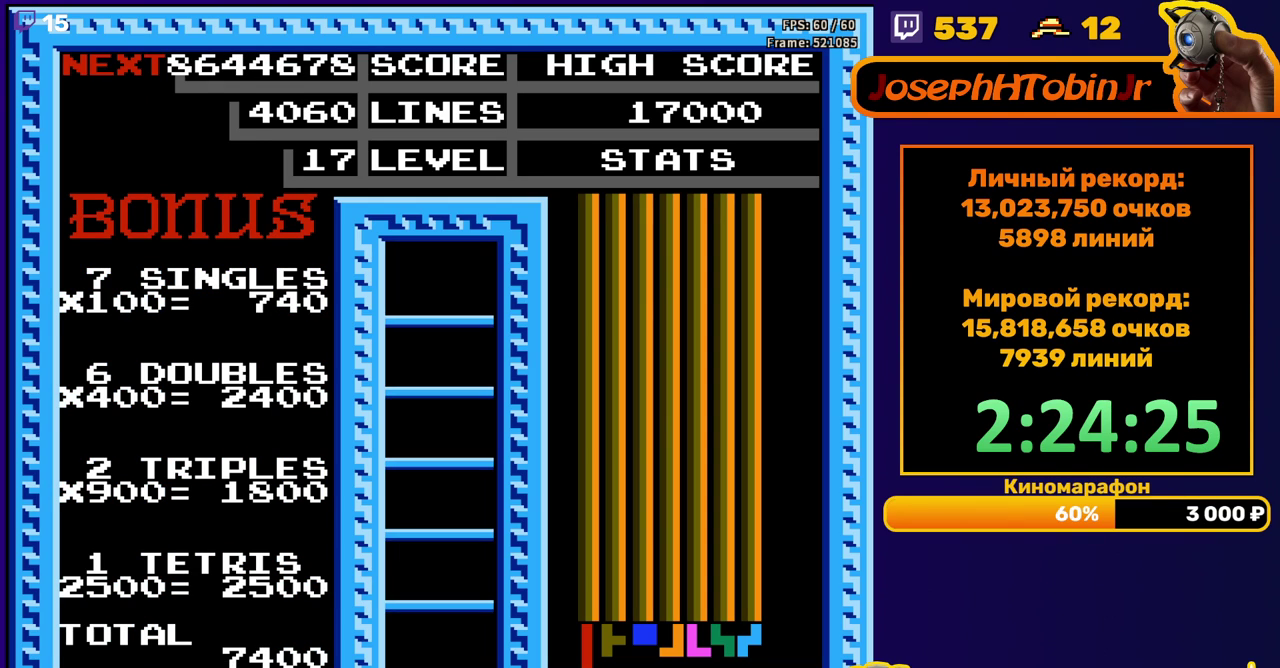
{"buttons": [], "events": []}
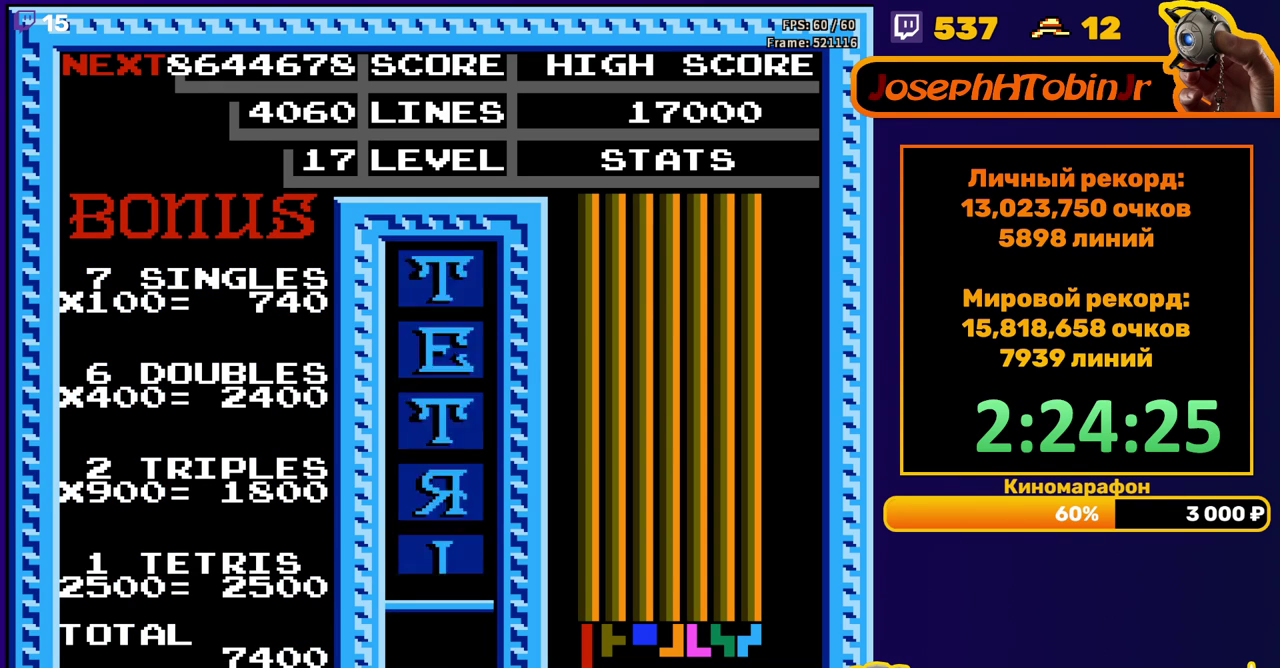
{"buttons": ["DPAD_RIGHT"], "events": [[217, "DPAD_RIGHT", "down"], [317, "A", "down"], [417, "A", "up"]]}
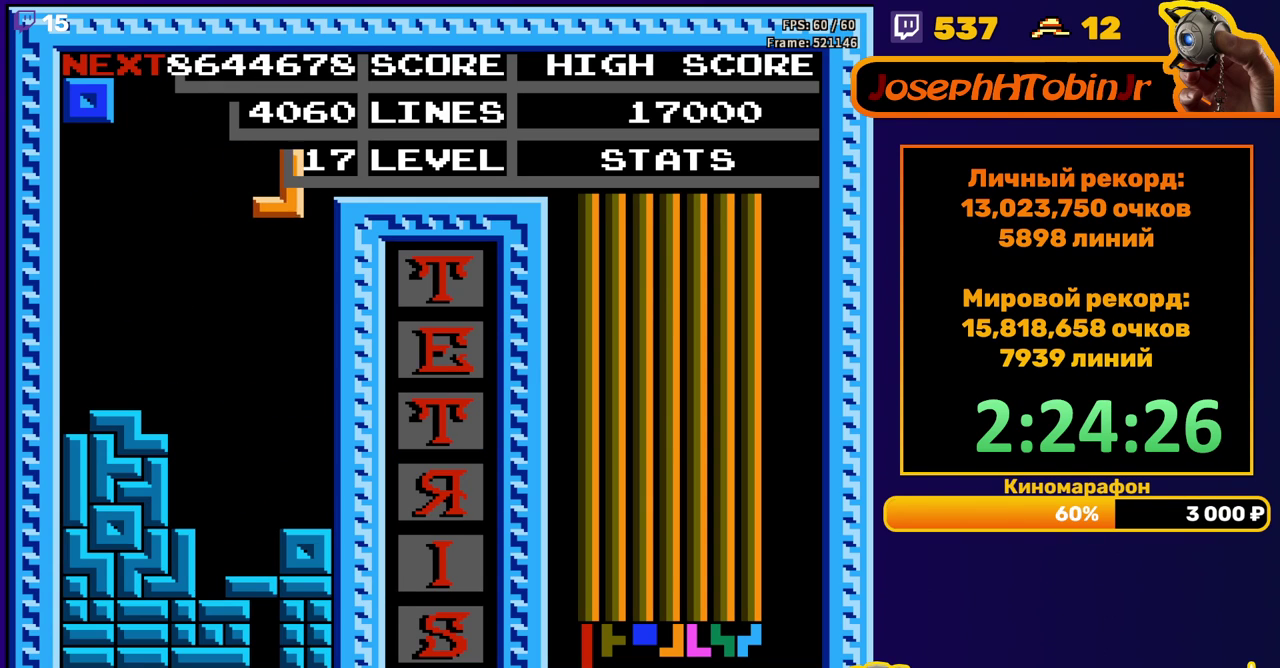
{"buttons": ["DPAD_DOWN"], "events": [[200, "DPAD_RIGHT", "up"], [217, "DPAD_DOWN", "down"]]}
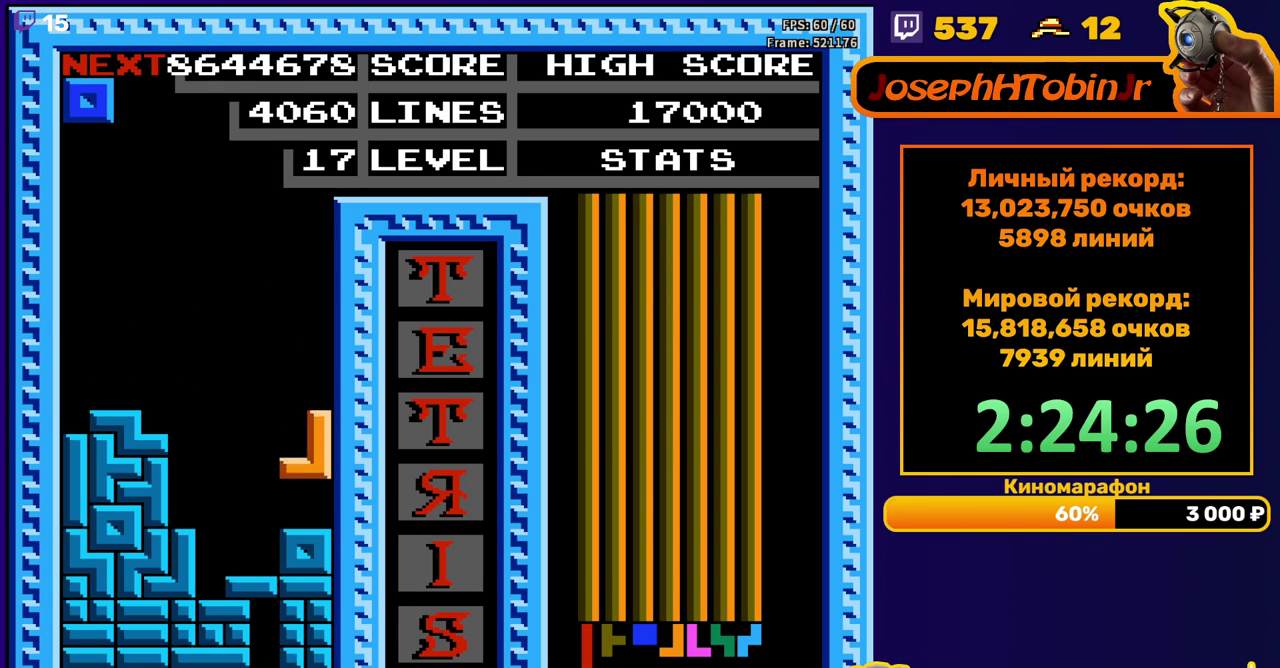
{"buttons": [], "events": [[50, "DPAD_DOWN", "up"], [200, "DPAD_RIGHT", "down"], [267, "DPAD_RIGHT", "up"], [333, "DPAD_RIGHT", "down"], [417, "DPAD_RIGHT", "up"]]}
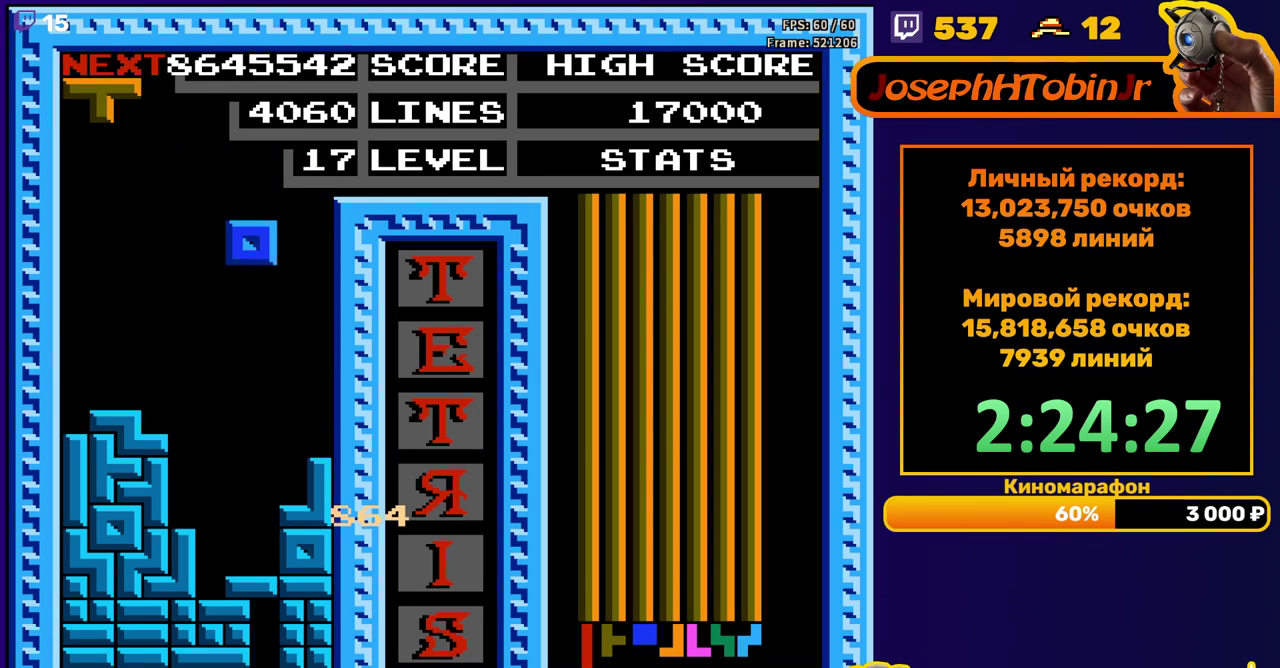
{"buttons": ["B", "DPAD_LEFT"], "events": [[50, "DPAD_DOWN", "down"], [333, "DPAD_DOWN", "up"], [400, "DPAD_LEFT", "down"], [450, "B", "down"]]}
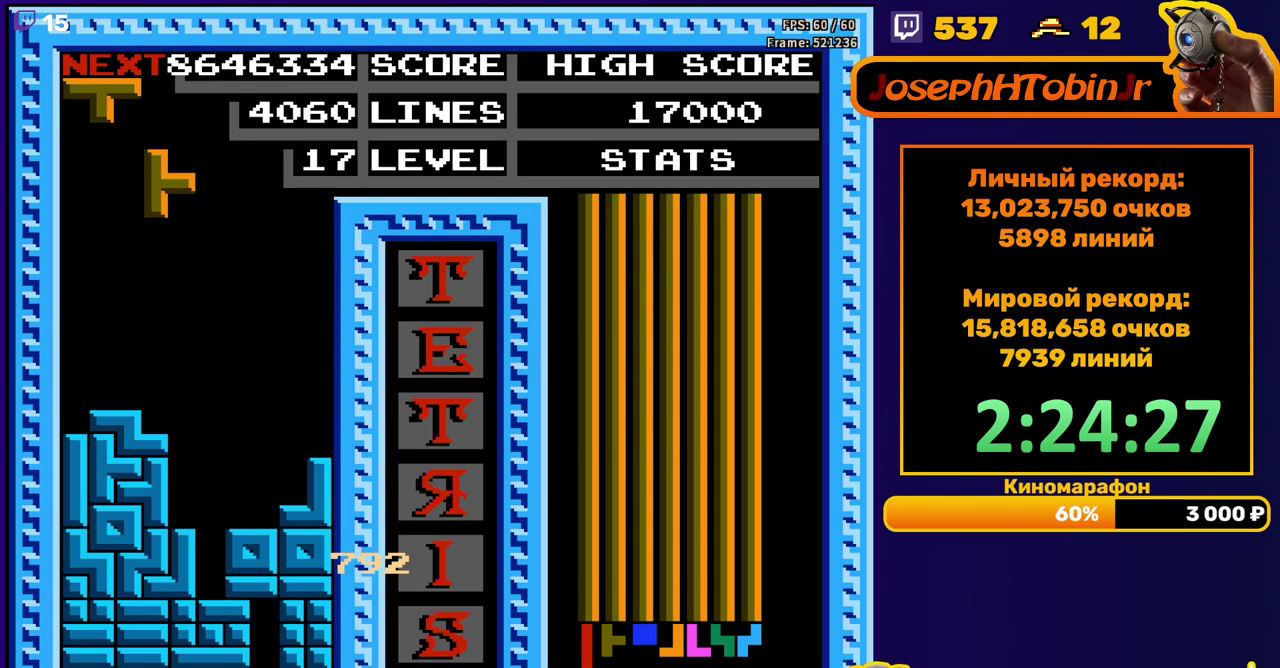
{"buttons": [], "events": [[67, "B", "up"], [417, "DPAD_LEFT", "up"]]}
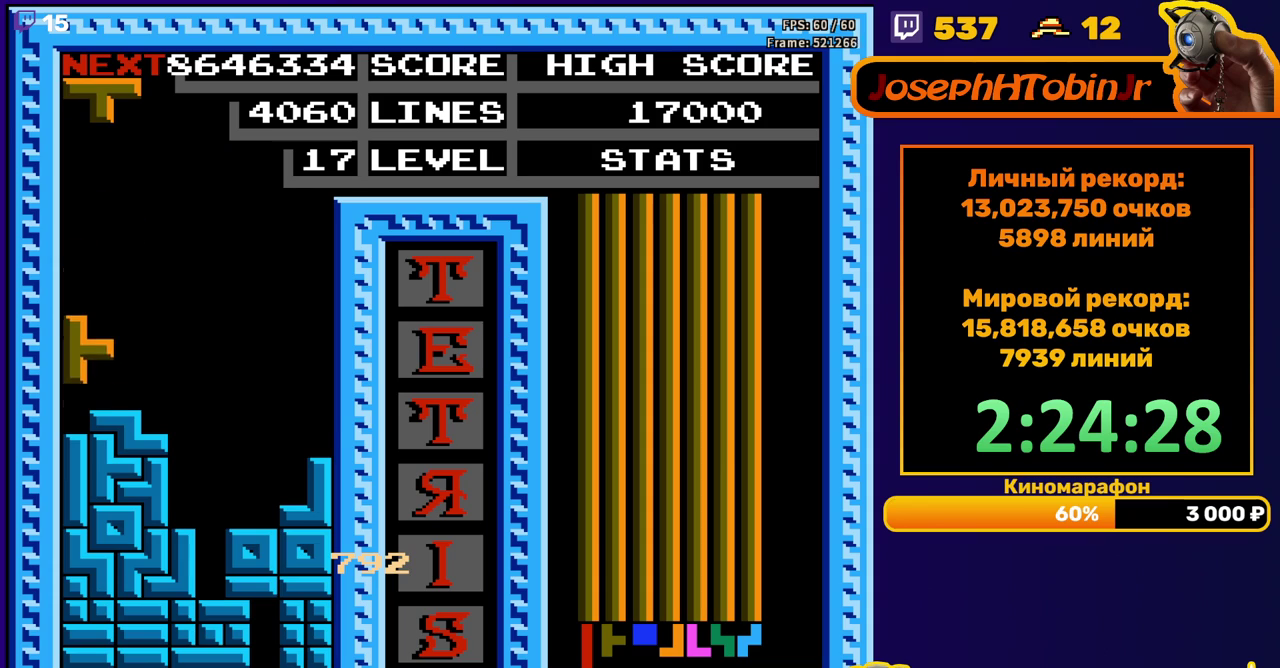
{"buttons": [], "events": [[200, "DPAD_LEFT", "down"], [217, "A", "down"], [283, "DPAD_LEFT", "up"], [300, "A", "up"], [333, "DPAD_LEFT", "down"], [417, "DPAD_LEFT", "up"]]}
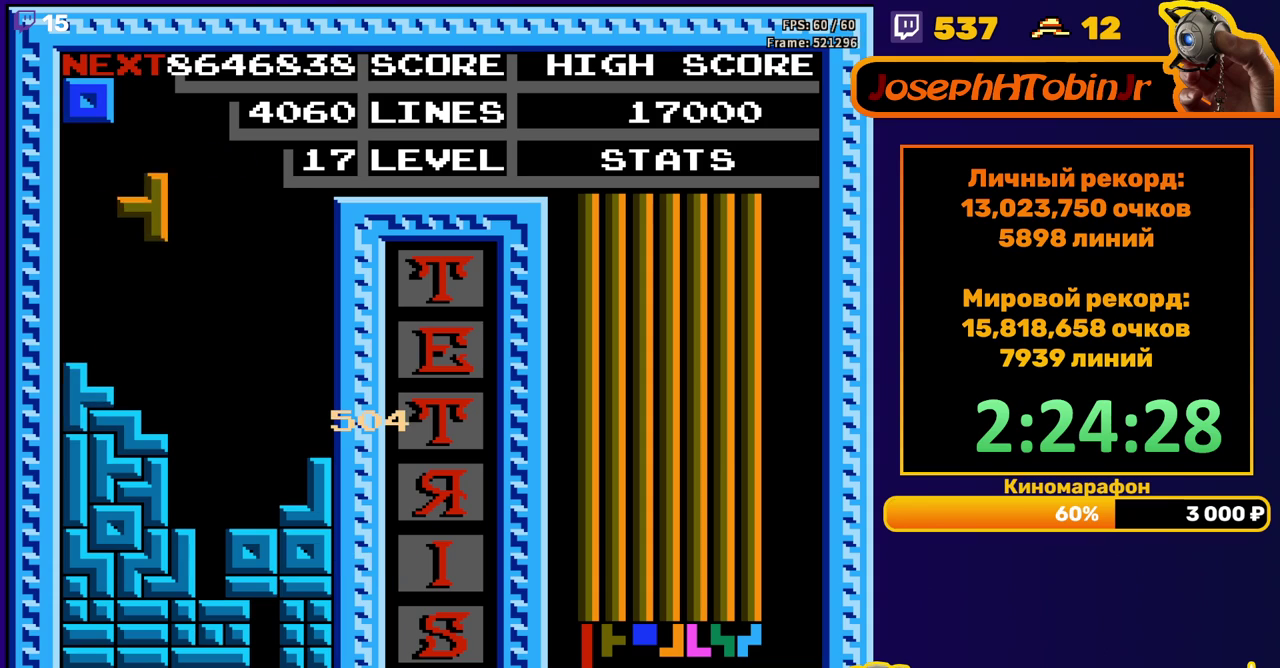
{"buttons": ["DPAD_LEFT"], "events": [[67, "DPAD_DOWN", "down"], [250, "DPAD_DOWN", "up"], [333, "DPAD_LEFT", "down"]]}
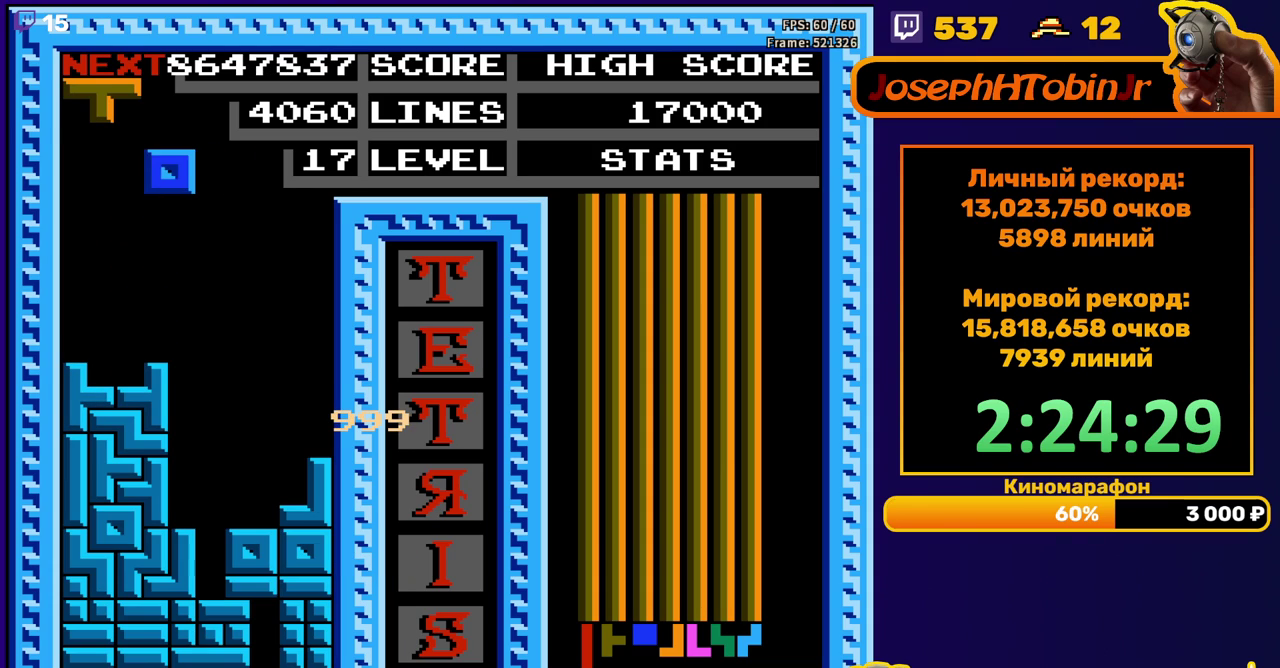
{"buttons": ["B", "DPAD_LEFT"], "events": [[133, "DPAD_LEFT", "up"], [283, "DPAD_DOWN", "down"], [400, "DPAD_DOWN", "up"], [467, "DPAD_LEFT", "down"], [500, "B", "down"]]}
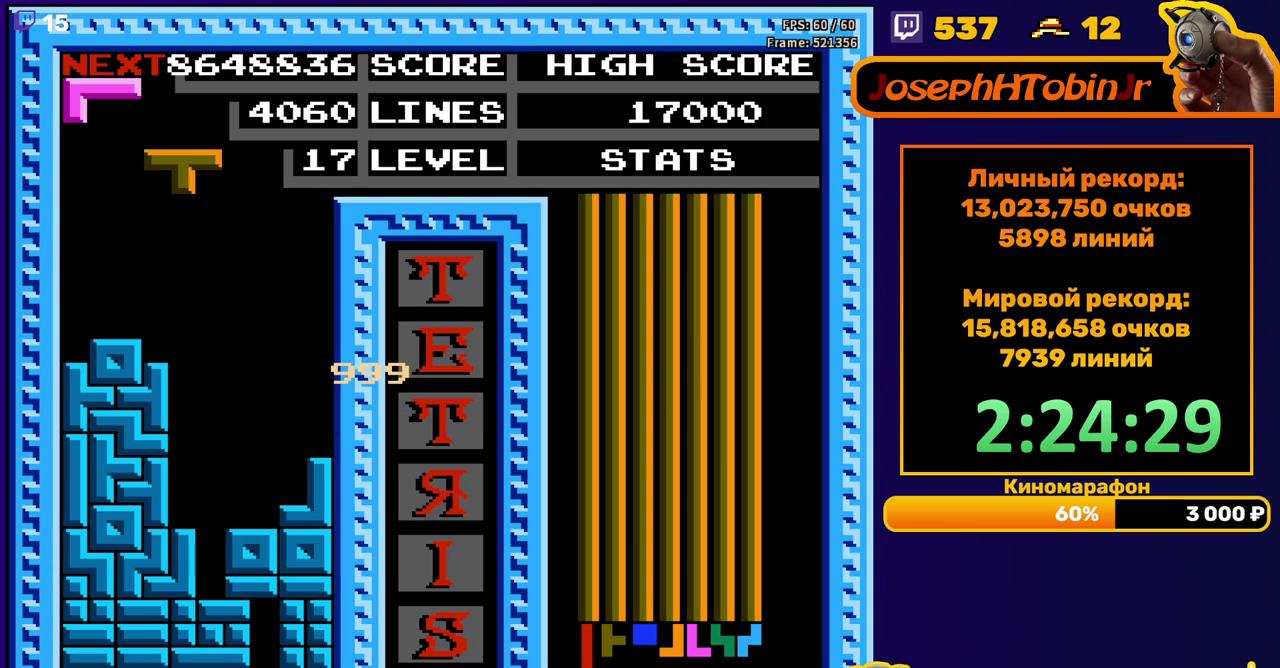
{"buttons": [], "events": [[117, "B", "up"], [450, "DPAD_LEFT", "up"]]}
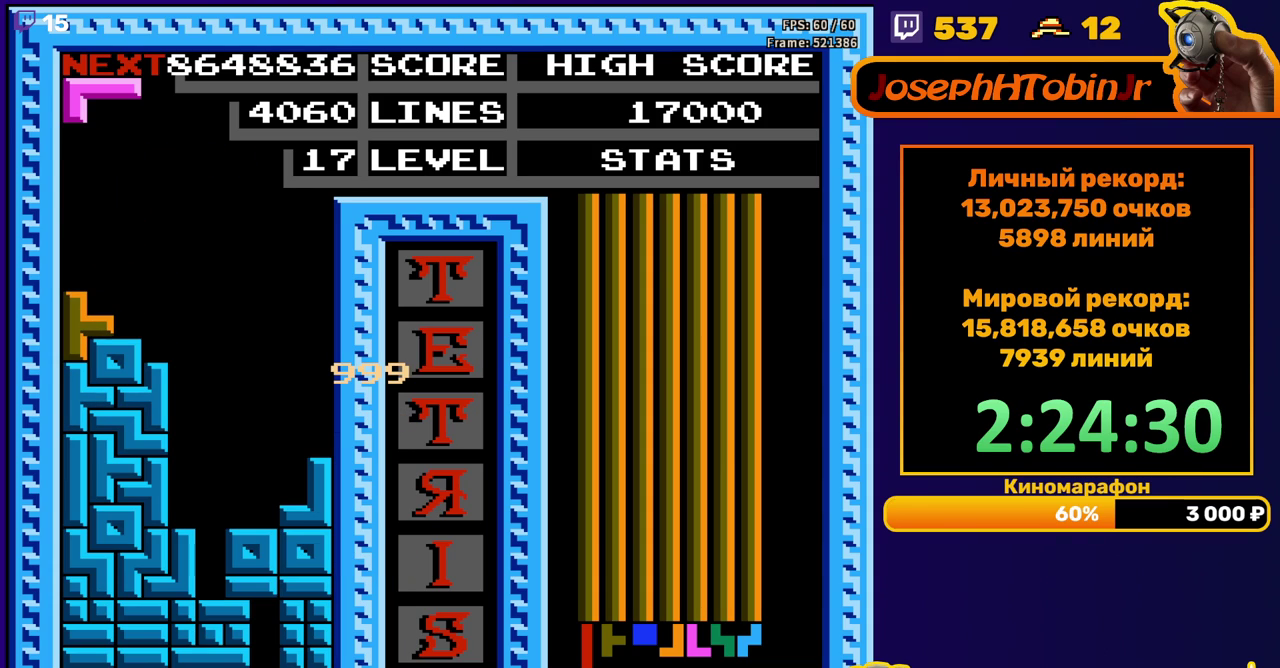
{"buttons": ["DPAD_DOWN"], "events": [[350, "A", "down"], [450, "A", "up"], [450, "DPAD_DOWN", "down"]]}
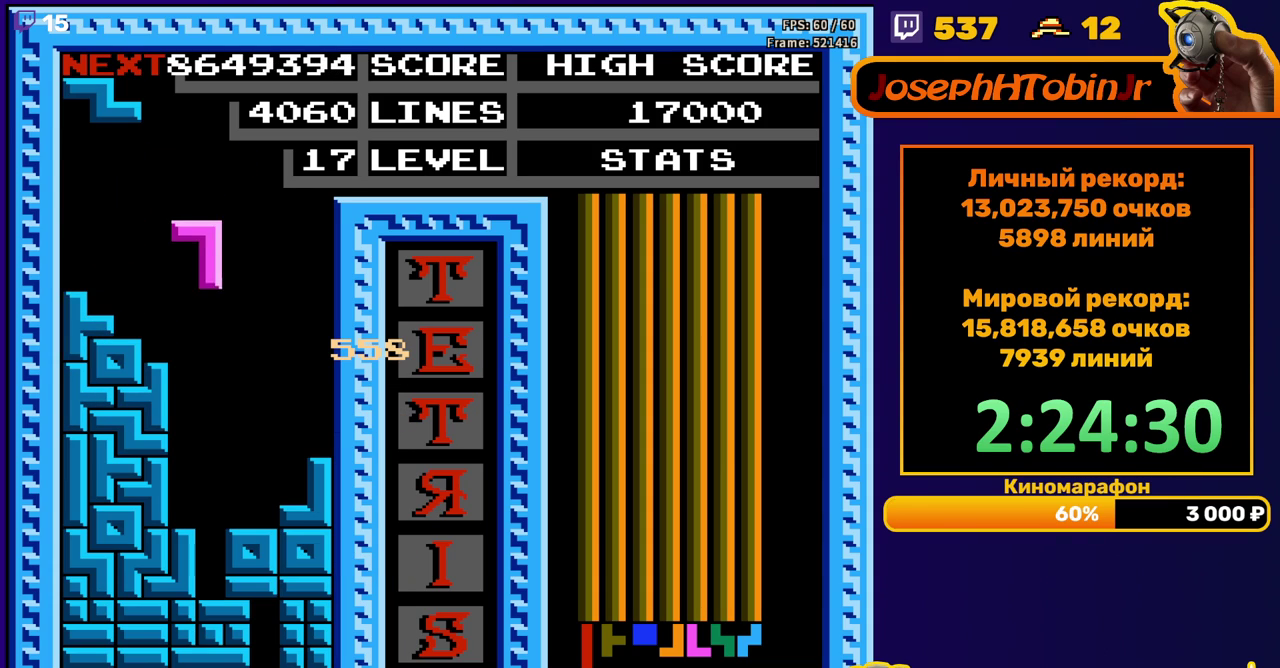
{"buttons": [], "events": [[367, "DPAD_DOWN", "up"]]}
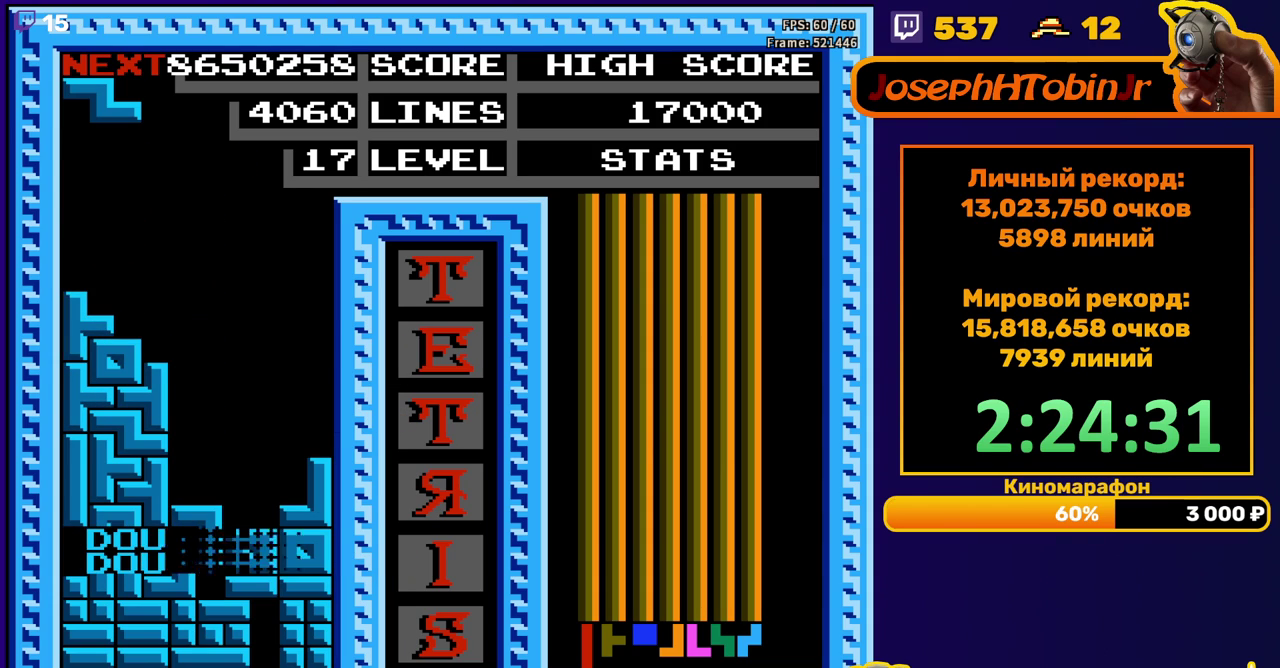
{"buttons": ["A", "DPAD_RIGHT"], "events": [[317, "DPAD_RIGHT", "down"], [400, "A", "down"], [400, "DPAD_RIGHT", "up"], [467, "DPAD_RIGHT", "down"]]}
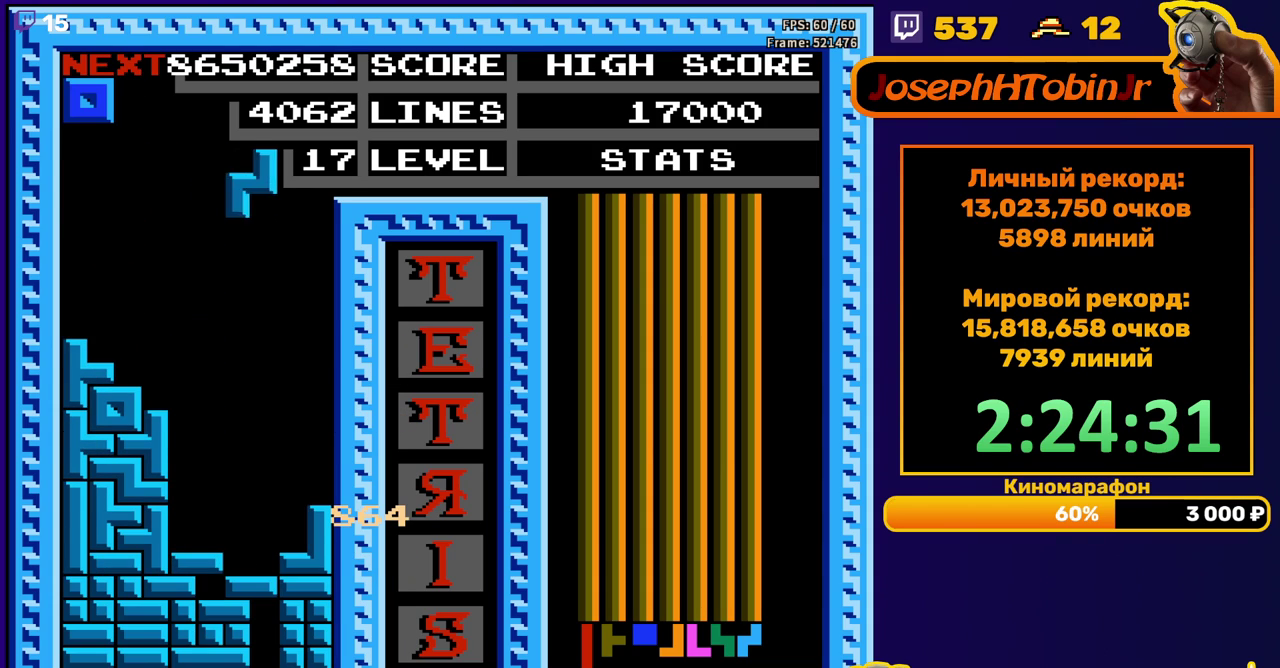
{"buttons": ["DPAD_DOWN"], "events": [[17, "A", "up"], [50, "DPAD_RIGHT", "up"], [100, "DPAD_RIGHT", "down"], [217, "DPAD_RIGHT", "up"], [333, "DPAD_DOWN", "down"]]}
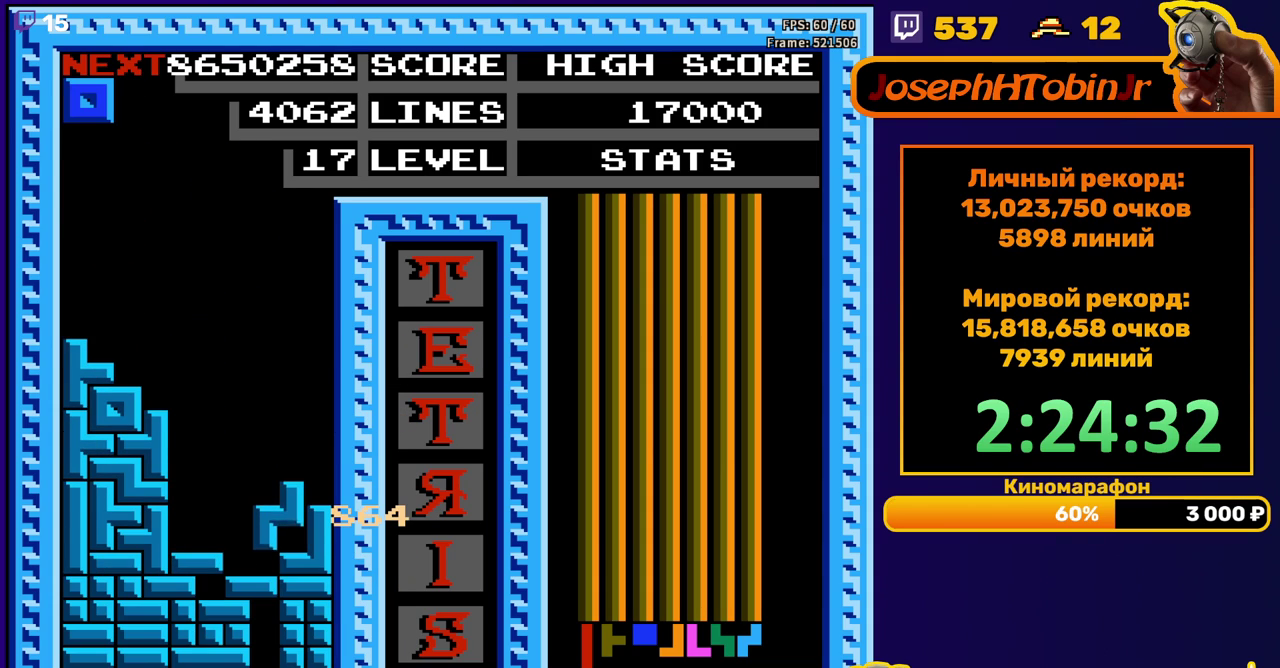
{"buttons": ["DPAD_RIGHT"], "events": [[50, "DPAD_DOWN", "up"], [117, "DPAD_RIGHT", "down"]]}
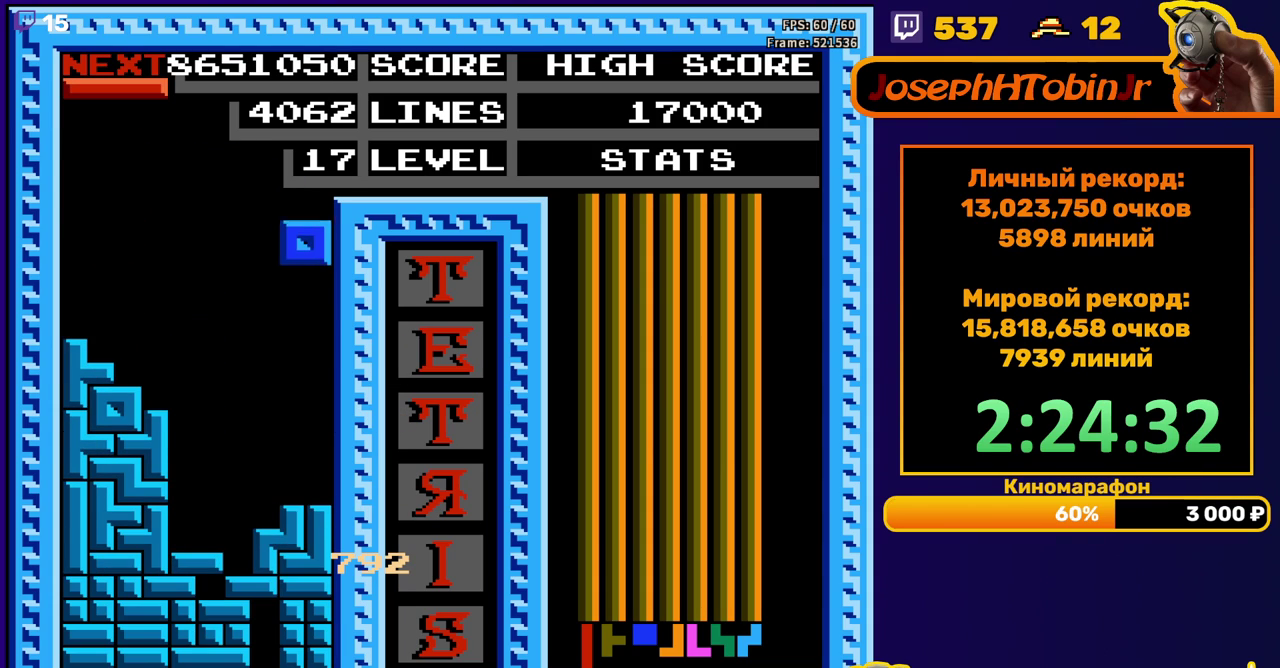
{"buttons": ["B"], "events": [[50, "DPAD_RIGHT", "up"], [83, "DPAD_DOWN", "down"], [300, "DPAD_DOWN", "up"], [350, "DPAD_RIGHT", "down"], [433, "B", "down"], [450, "DPAD_RIGHT", "up"]]}
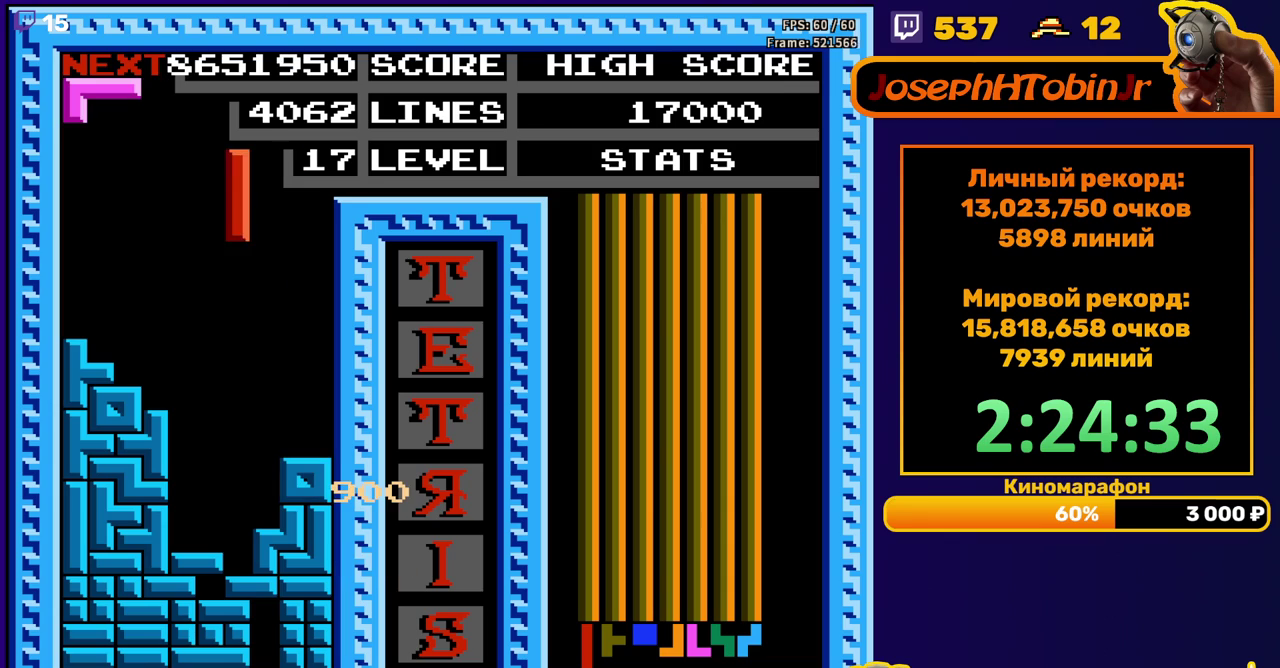
{"buttons": [], "events": [[33, "B", "up"], [50, "DPAD_DOWN", "down"], [450, "DPAD_DOWN", "up"]]}
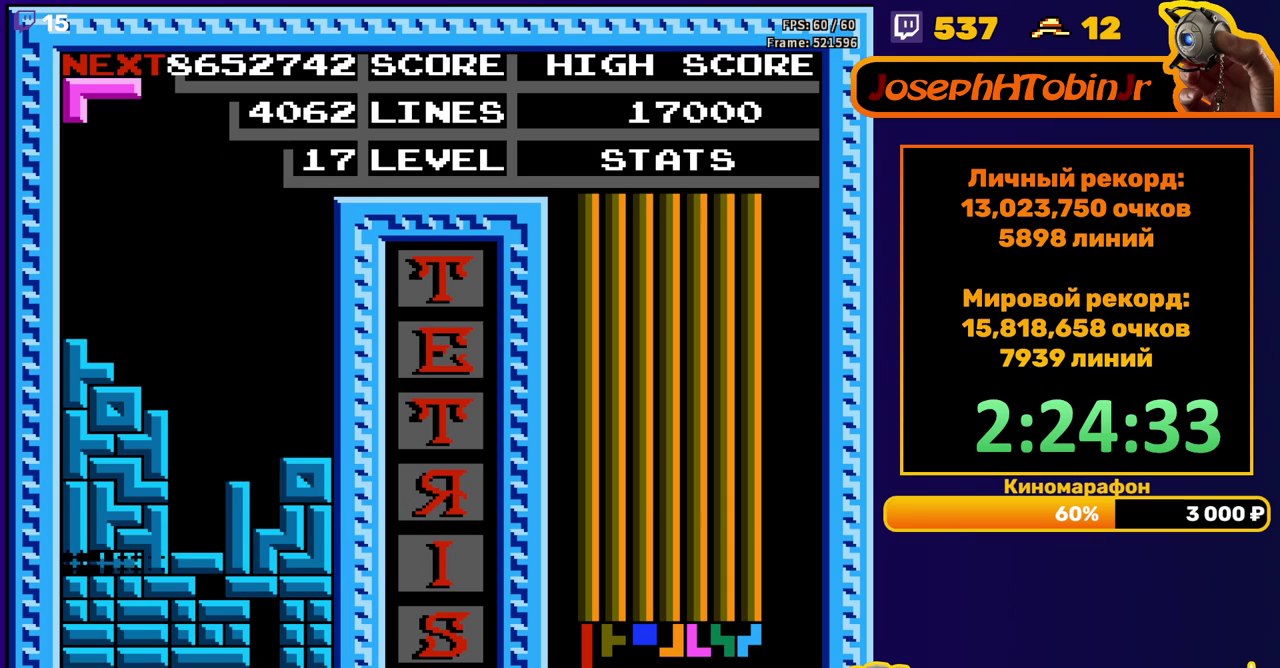
{"buttons": ["A"], "events": [[500, "A", "down"]]}
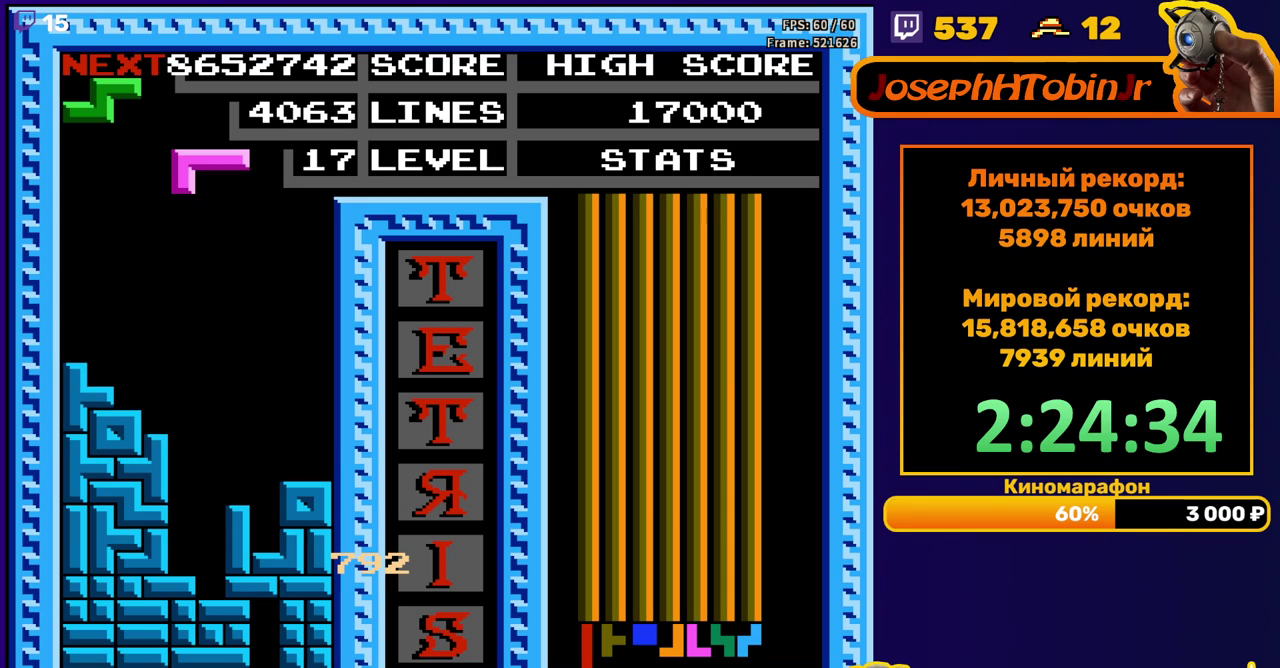
{"buttons": ["DPAD_DOWN"], "events": [[83, "A", "up"], [83, "DPAD_DOWN", "down"], [150, "DPAD_DOWN", "up"], [317, "DPAD_DOWN", "down"]]}
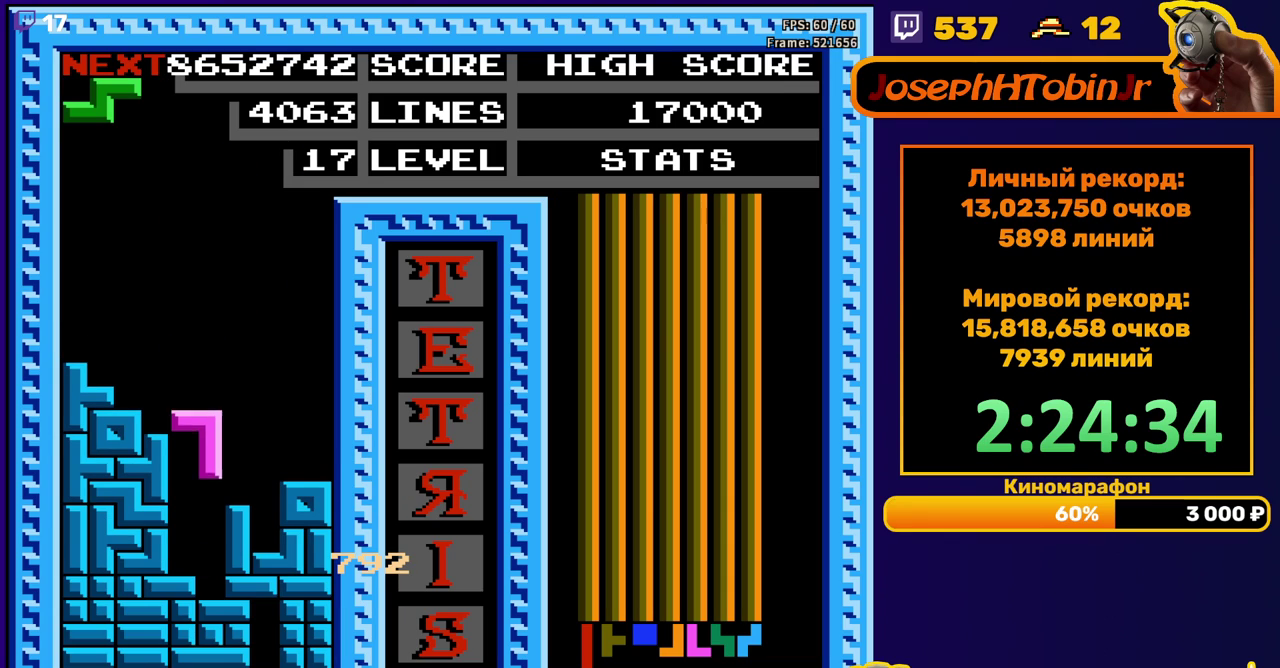
{"buttons": [], "events": [[233, "DPAD_DOWN", "up"]]}
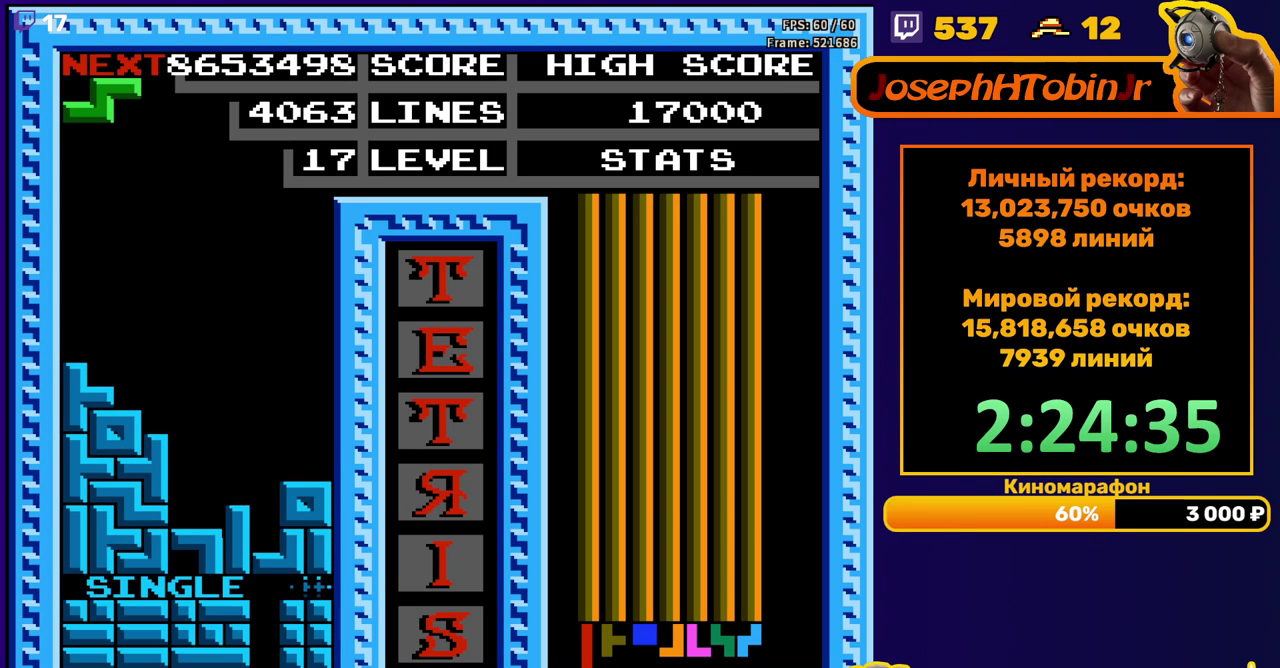
{"buttons": ["DPAD_LEFT"], "events": [[233, "DPAD_LEFT", "down"], [350, "A", "down"], [467, "A", "up"]]}
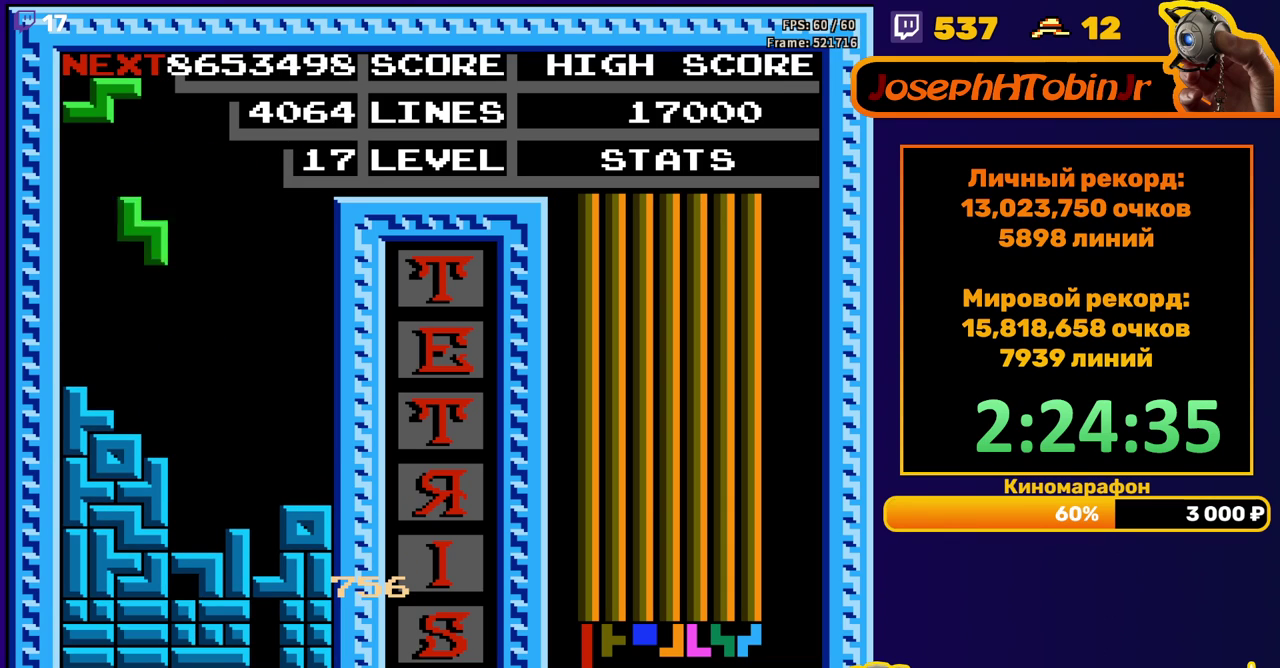
{"buttons": ["A", "DPAD_LEFT"], "events": [[417, "A", "down"]]}
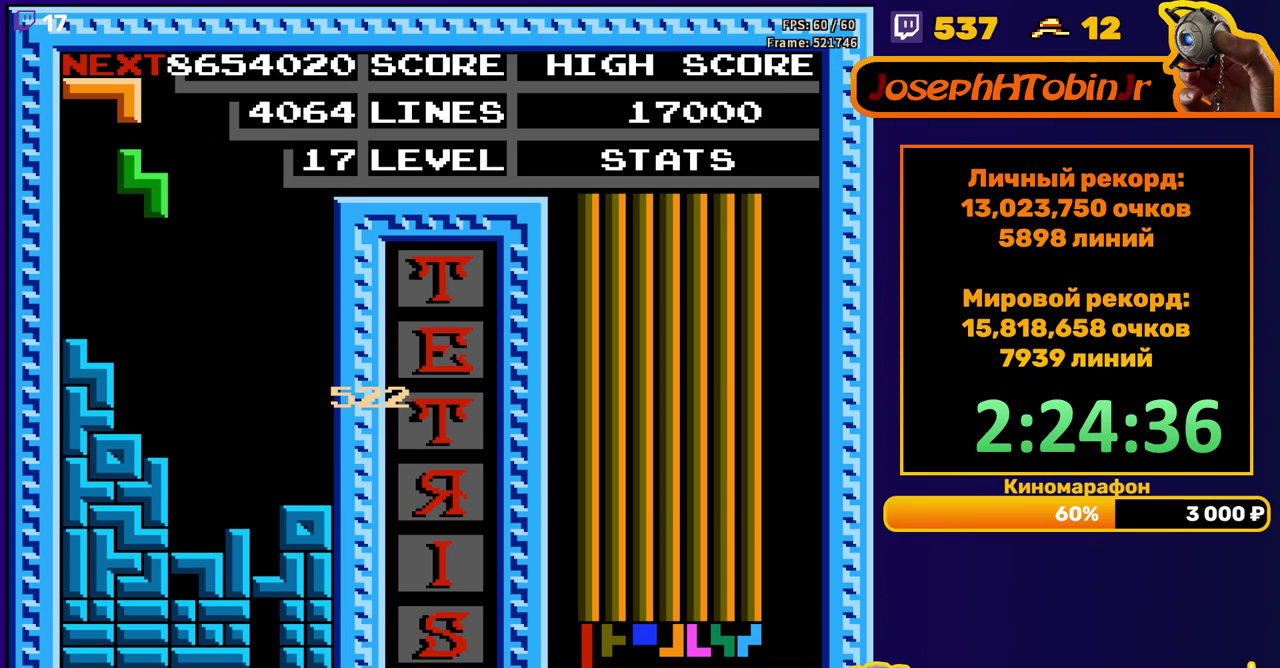
{"buttons": [], "events": [[17, "A", "up"], [267, "DPAD_LEFT", "up"]]}
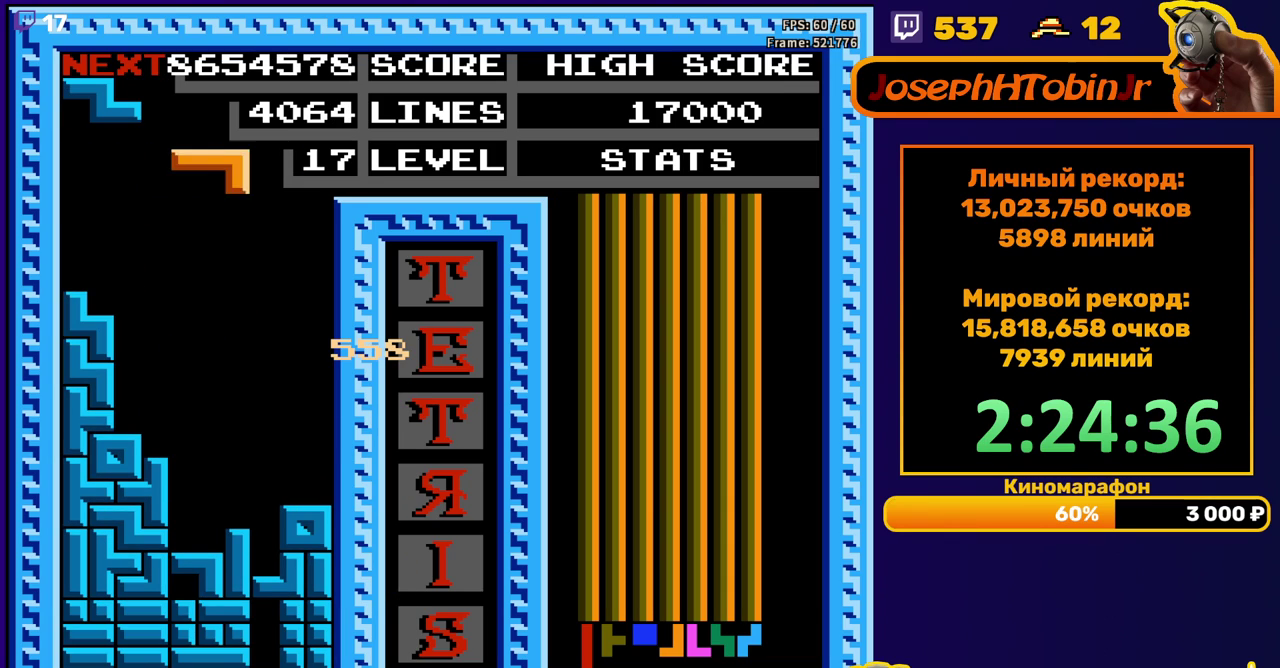
{"buttons": ["DPAD_RIGHT"], "events": [[50, "DPAD_RIGHT", "down"], [100, "A", "down"], [217, "A", "up"]]}
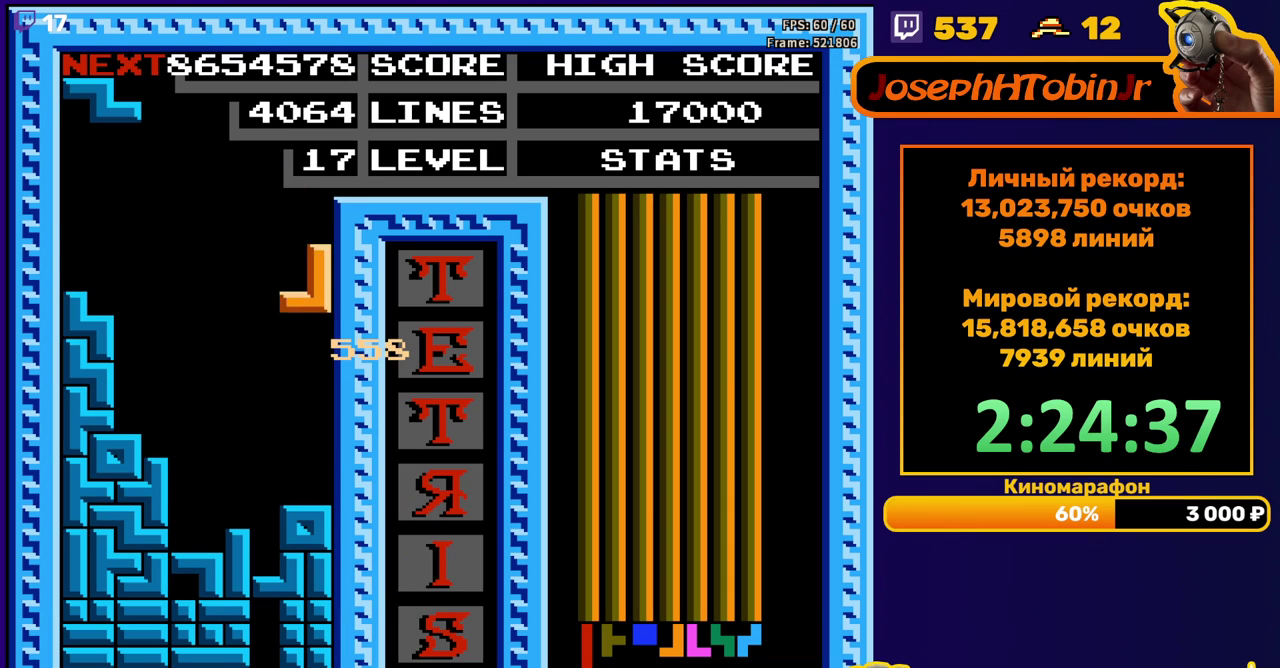
{"buttons": [], "events": [[50, "DPAD_RIGHT", "up"], [100, "DPAD_DOWN", "down"], [217, "DPAD_DOWN", "up"]]}
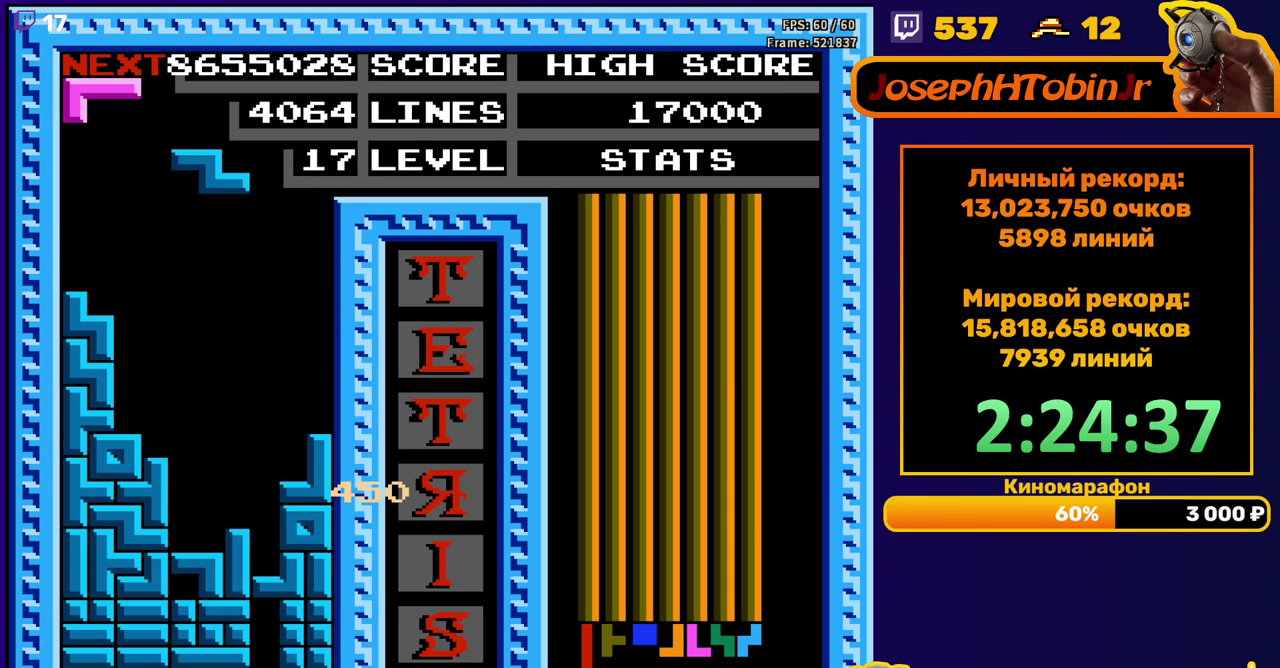
{"buttons": [], "events": [[83, "A", "down"], [150, "A", "up"], [350, "DPAD_RIGHT", "down"], [433, "DPAD_RIGHT", "up"]]}
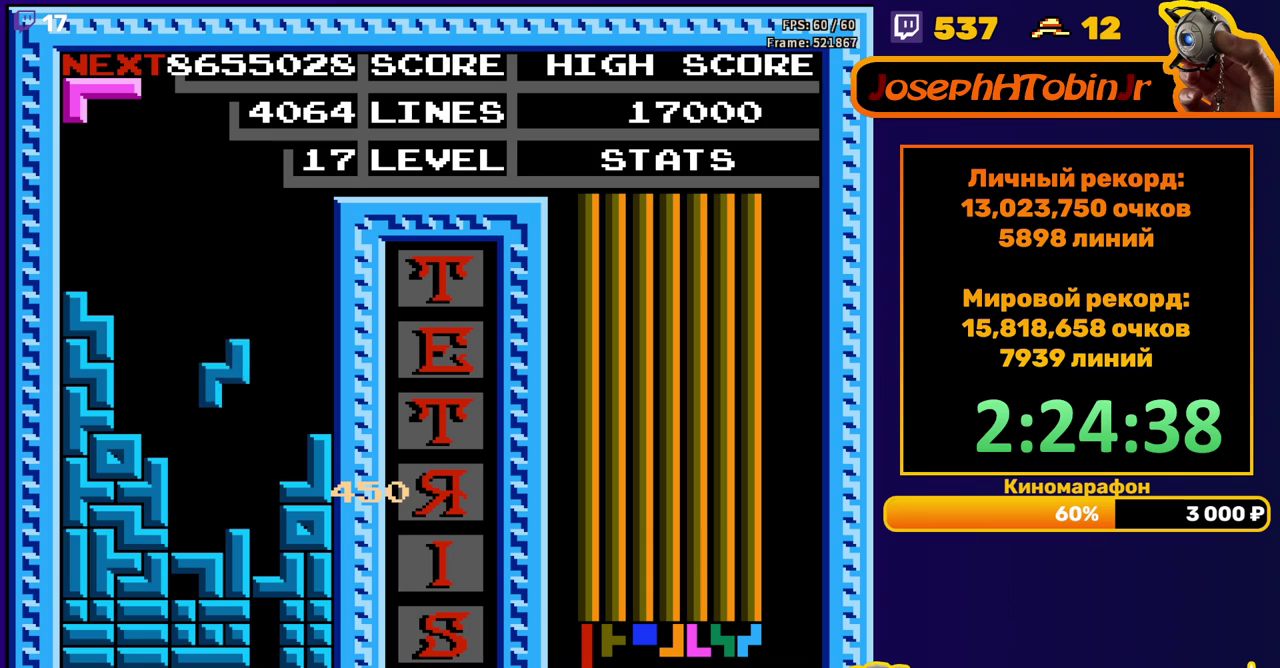
{"buttons": [], "events": [[117, "DPAD_DOWN", "down"], [183, "DPAD_DOWN", "up"]]}
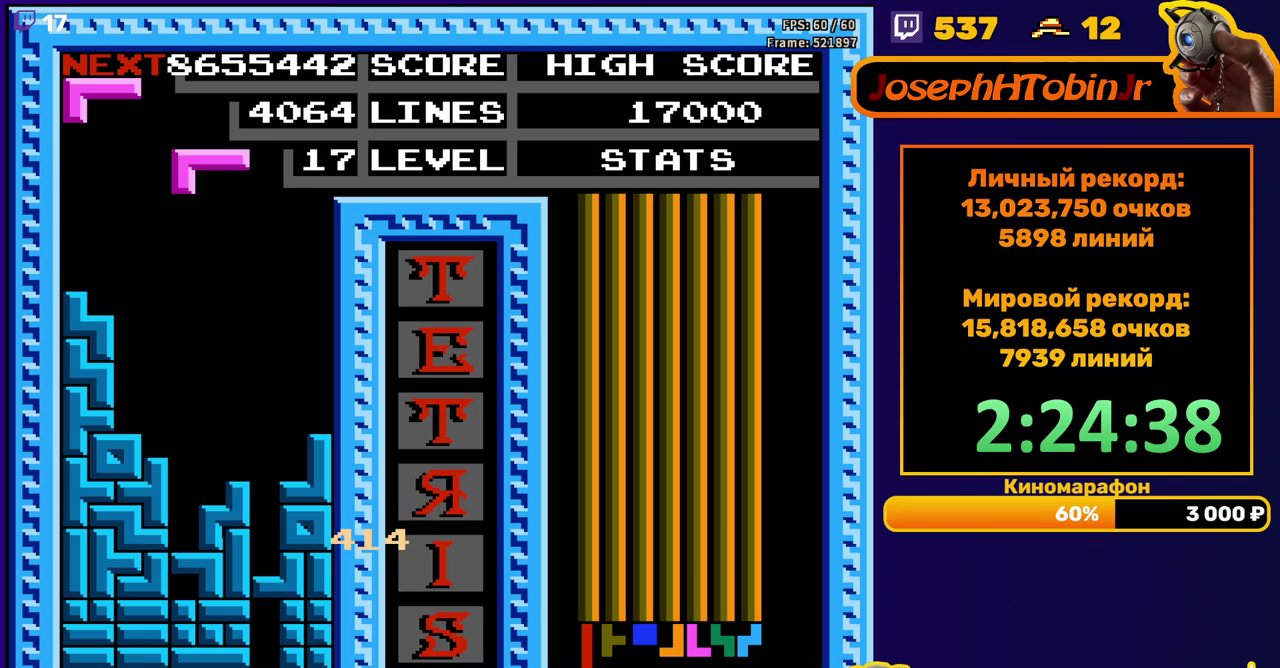
{"buttons": [], "events": [[333, "A", "down"], [367, "DPAD_LEFT", "down"], [400, "A", "up"], [467, "DPAD_LEFT", "up"]]}
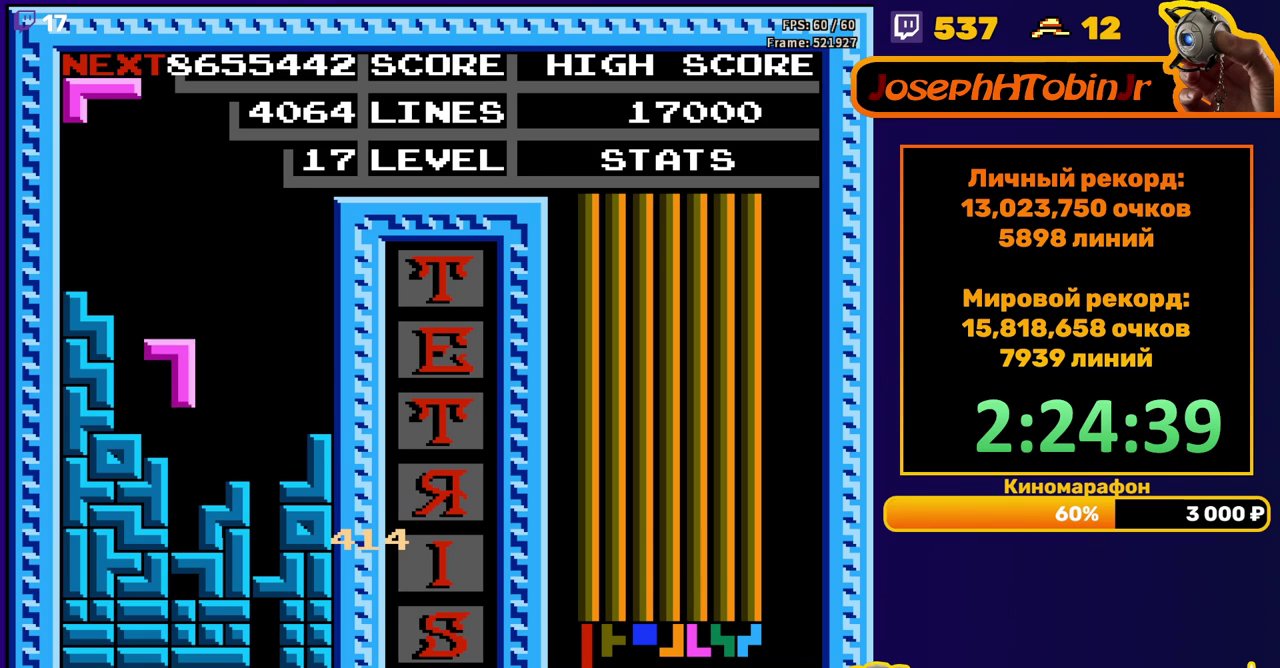
{"buttons": ["A"], "events": [[417, "DPAD_RIGHT", "down"], [483, "A", "down"], [483, "DPAD_RIGHT", "up"]]}
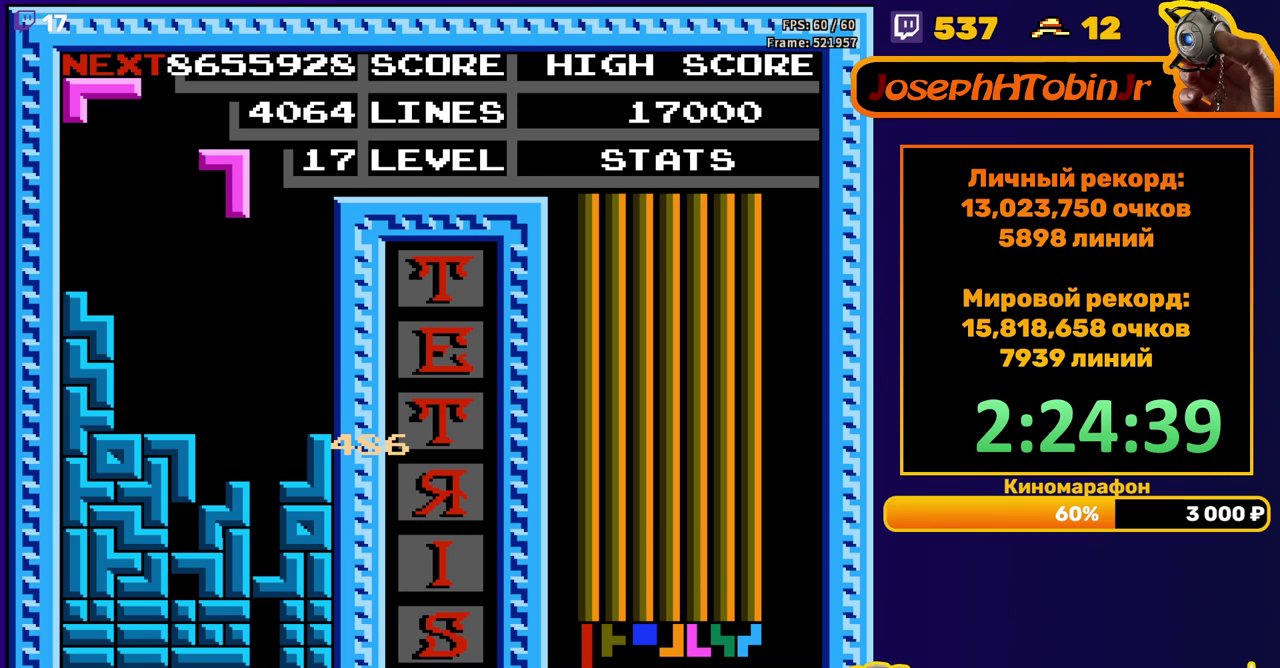
{"buttons": ["DPAD_DOWN"], "events": [[67, "A", "up"], [83, "DPAD_RIGHT", "down"], [150, "DPAD_RIGHT", "up"], [383, "DPAD_DOWN", "down"]]}